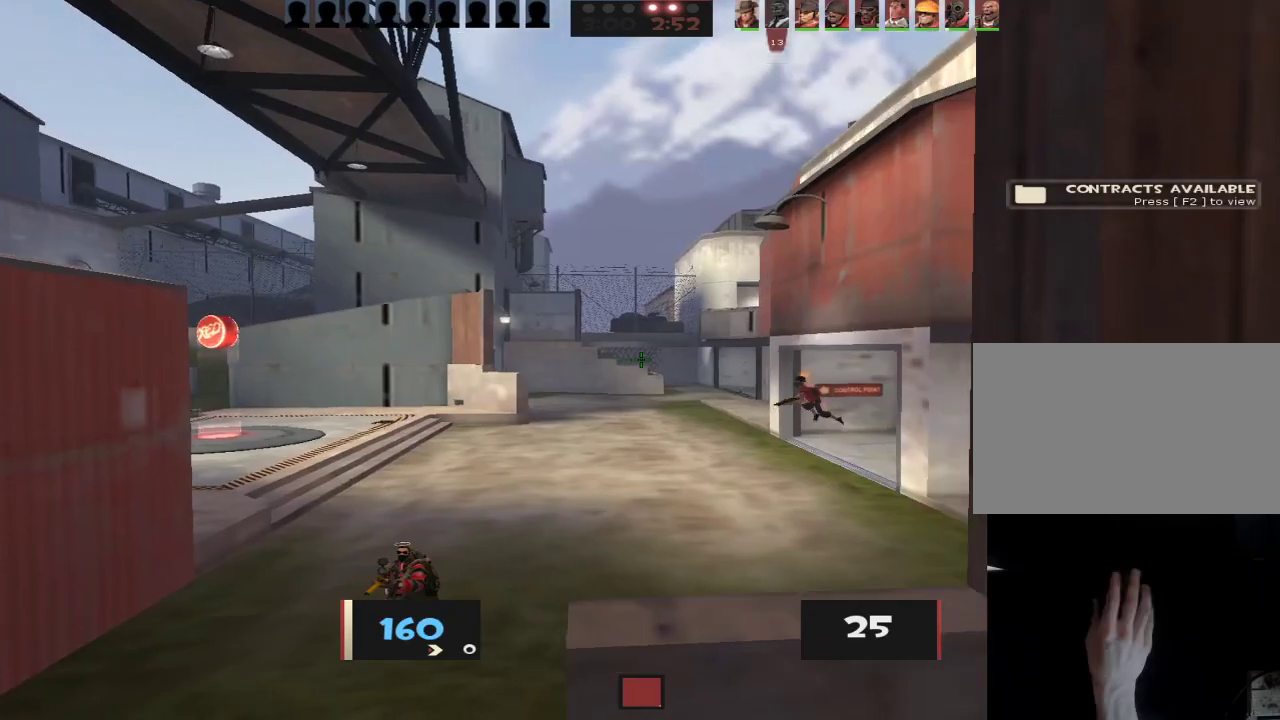
Gameplay with keyboard and mouse; each line is a JSON object with the keys and mouse buttons held at the frame after it. "events" lists presses ("down") and releases ("up") of "1", "2", "3", "4", "5", "a", "alt", "c", "caps_lock", "ctrl", "d", "e", "f", "g", "q", "r", "s", "shift", "space", "t", "tab", "v", "w", "x", "z", "mouse_left", "mouse_wheel" and "mouse_right" between this image and that frame as [ms after this image, input, new state], when the widget could be followed in between. "mouse_left", "mouse_wheel", "mouse_right" = the "left", "wheel", "right" buttons of the "mouse" list. No other keys are recorded. "wheel" means that the mouse wheel is clicked or scrolled. Not read: mouse_move.
{"keys": ["d"], "mouse": [], "events": [[433, "a", "up"], [433, "d", "down"]]}
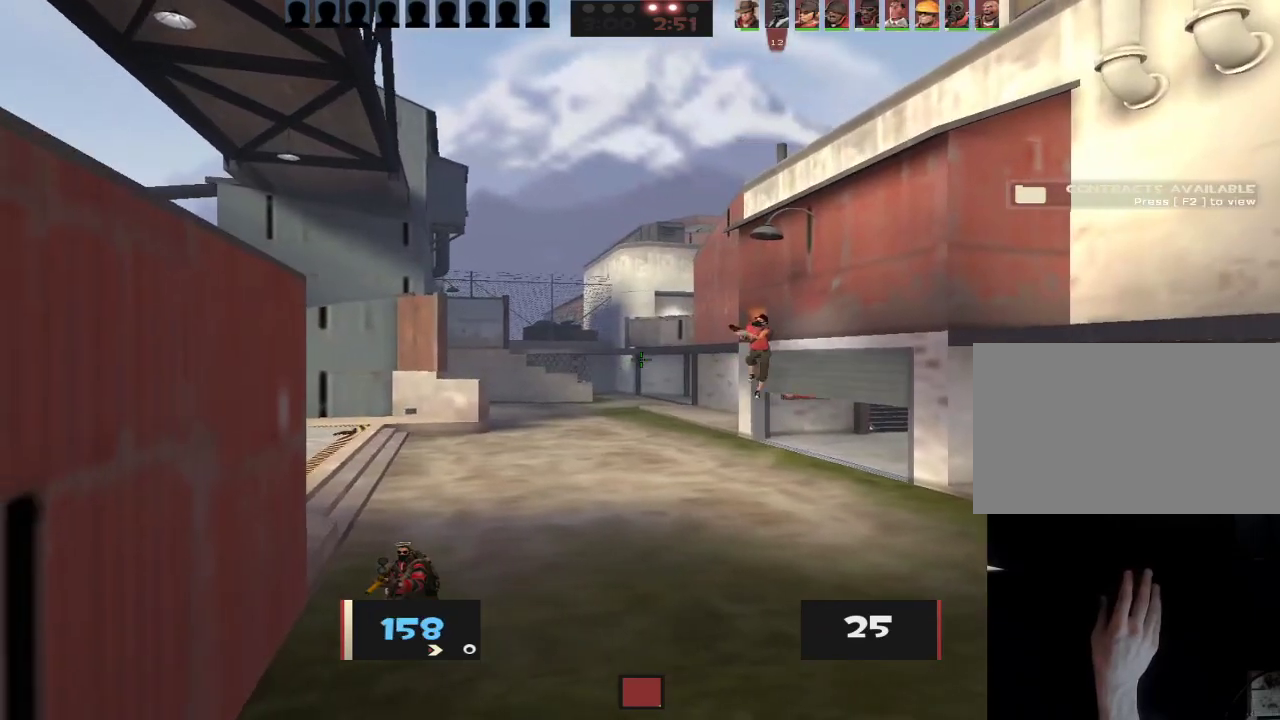
{"keys": ["d"], "mouse": [], "events": [[267, "space", "down"], [350, "space", "up"], [450, "ctrl", "down"], [500, "ctrl", "up"]]}
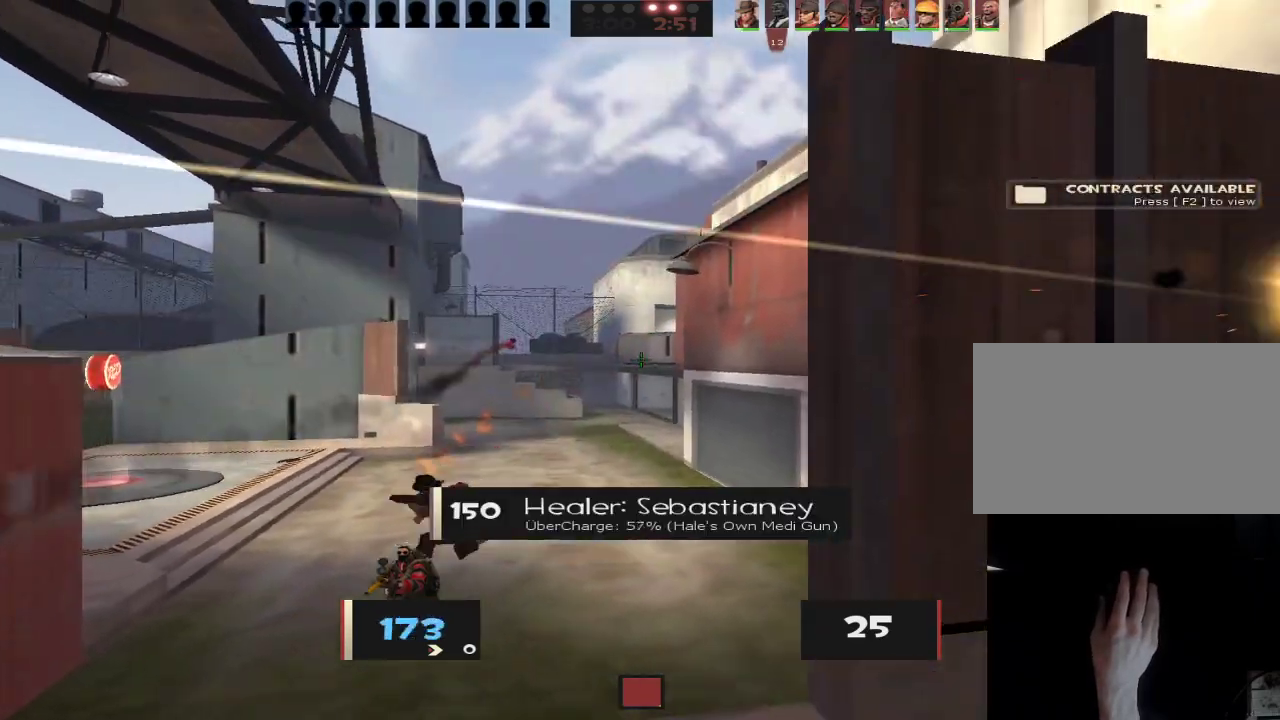
{"keys": ["s"], "mouse": [], "events": [[50, "ctrl", "down"], [133, "ctrl", "up"], [367, "s", "down"], [467, "d", "up"]]}
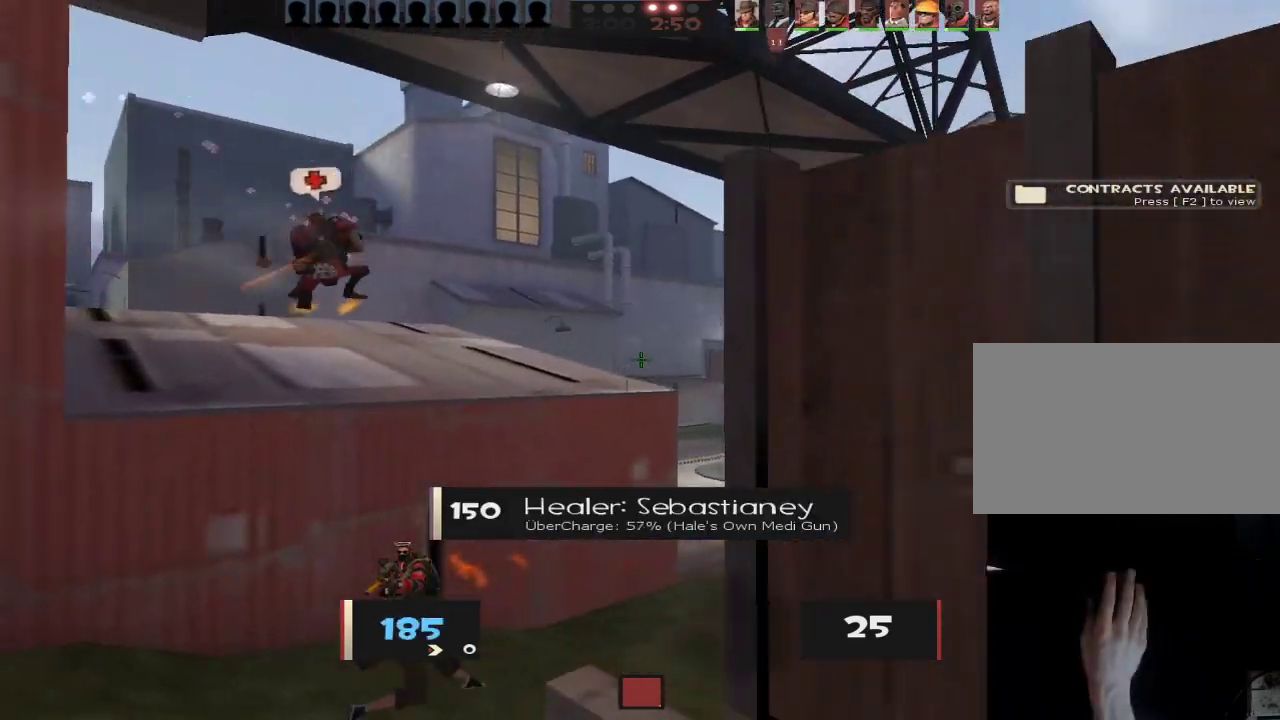
{"keys": ["a"], "mouse": [], "events": [[17, "a", "down"], [67, "s", "up"], [200, "w", "down"], [483, "w", "up"]]}
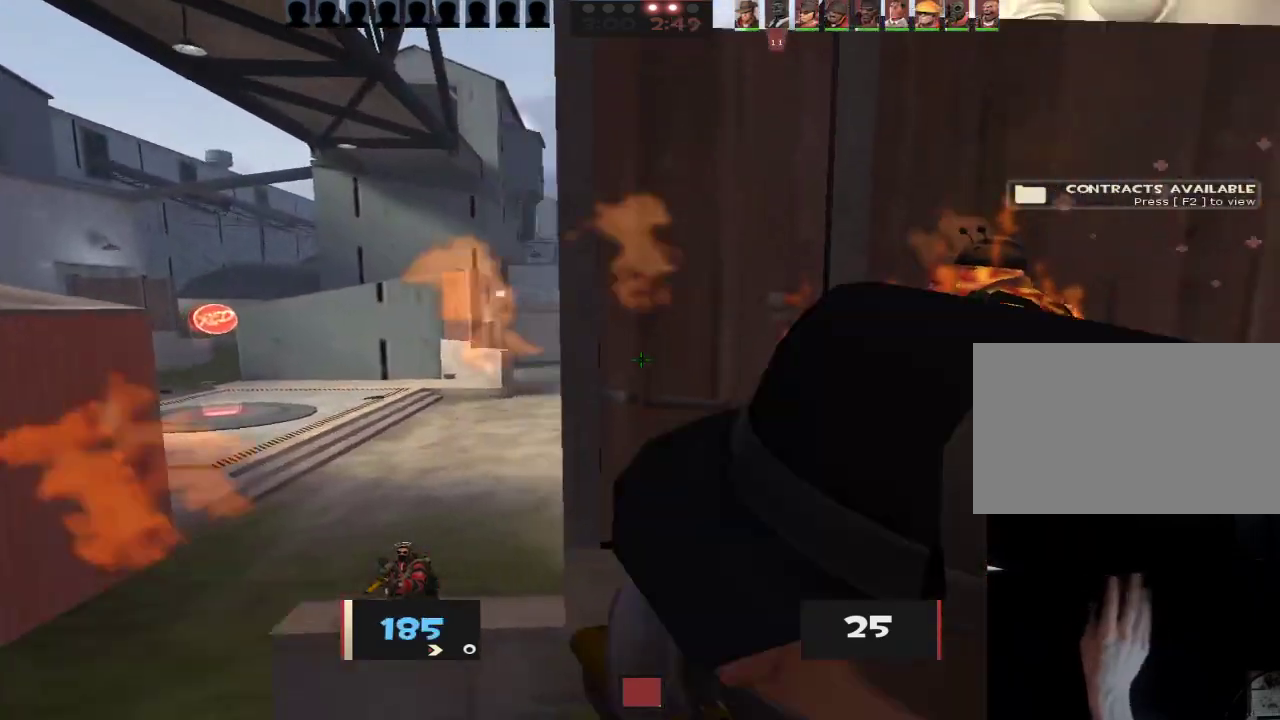
{"keys": ["a"], "mouse": [], "events": [[117, "w", "down"], [317, "a", "up"], [317, "d", "down"], [317, "mouse_right", "down"], [350, "w", "up"], [450, "mouse_right", "up"], [500, "a", "down"], [500, "d", "up"]]}
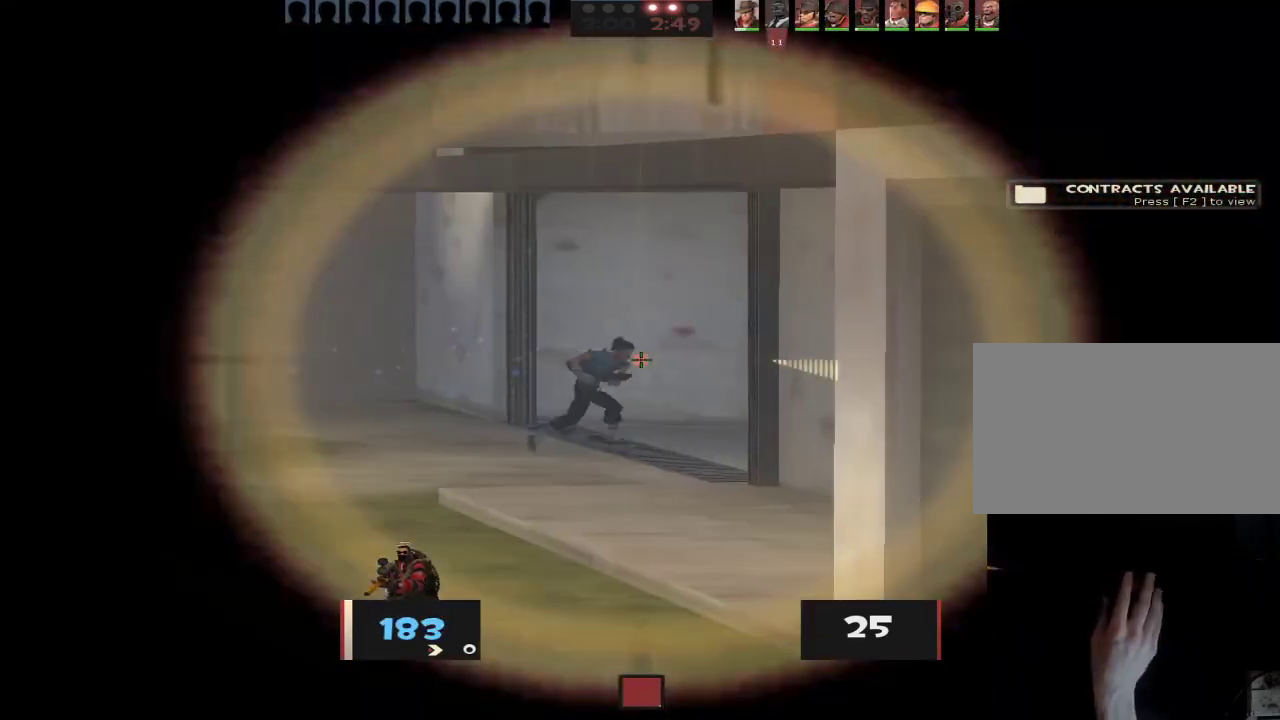
{"keys": ["d"], "mouse": [], "events": [[100, "mouse_left", "down"], [183, "a", "up"], [183, "ctrl", "down"], [183, "d", "down"], [233, "mouse_left", "up"], [333, "ctrl", "up"]]}
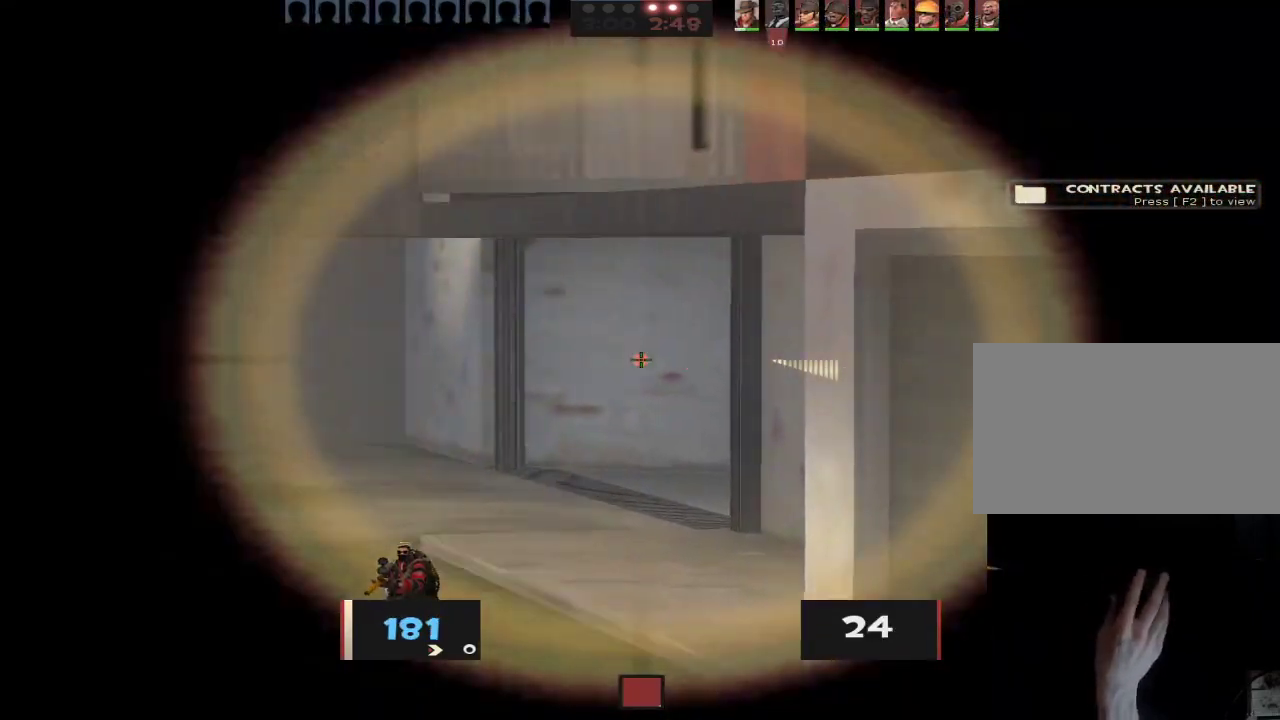
{"keys": ["d"], "mouse": [], "events": [[150, "ctrl", "down"], [250, "space", "down"], [300, "space", "up"], [333, "ctrl", "up"], [383, "ctrl", "down"], [383, "space", "down"], [433, "ctrl", "up"], [433, "space", "up"]]}
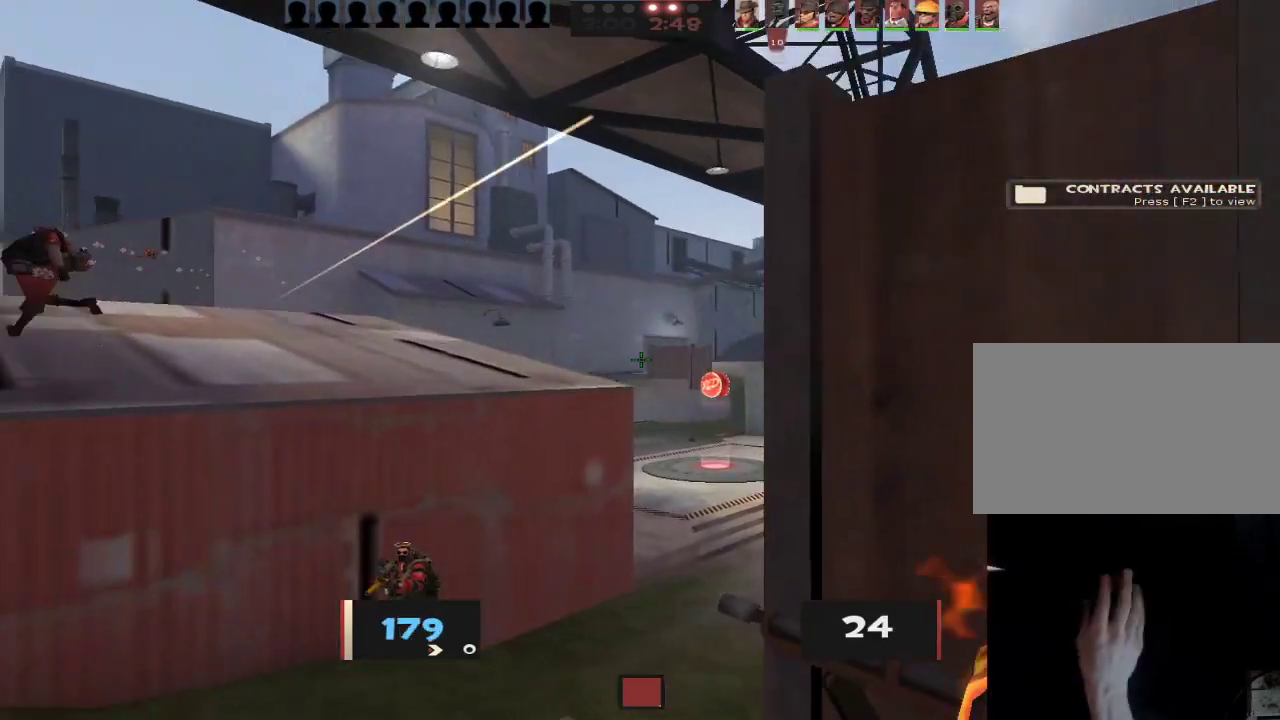
{"keys": ["a", "s"], "mouse": ["right"], "events": [[33, "d", "up"], [117, "s", "down"], [217, "a", "down"], [217, "mouse_right", "down"], [350, "mouse_right", "up"], [500, "mouse_right", "down"]]}
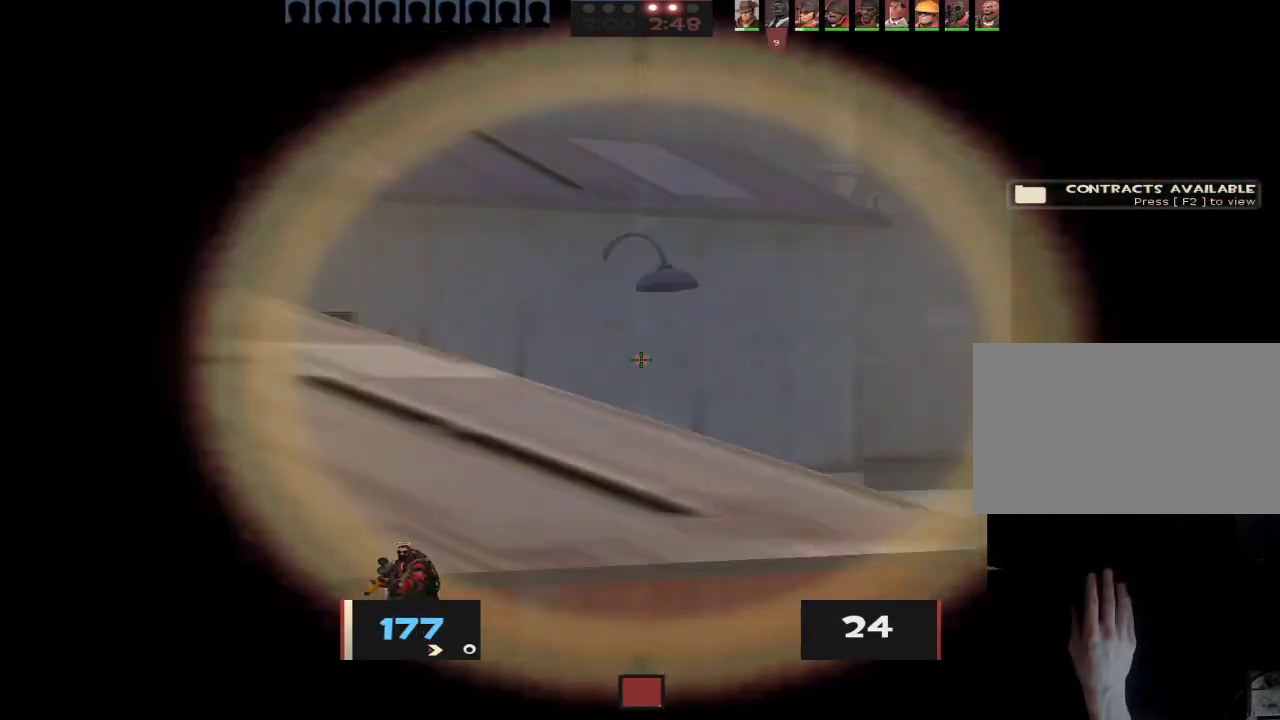
{"keys": ["w"], "mouse": [], "events": [[83, "a", "up"], [83, "d", "down"], [83, "mouse_right", "up"], [133, "s", "up"], [233, "w", "down"], [317, "ctrl", "down"], [367, "space", "down"], [417, "ctrl", "up"], [467, "d", "up"], [467, "space", "up"]]}
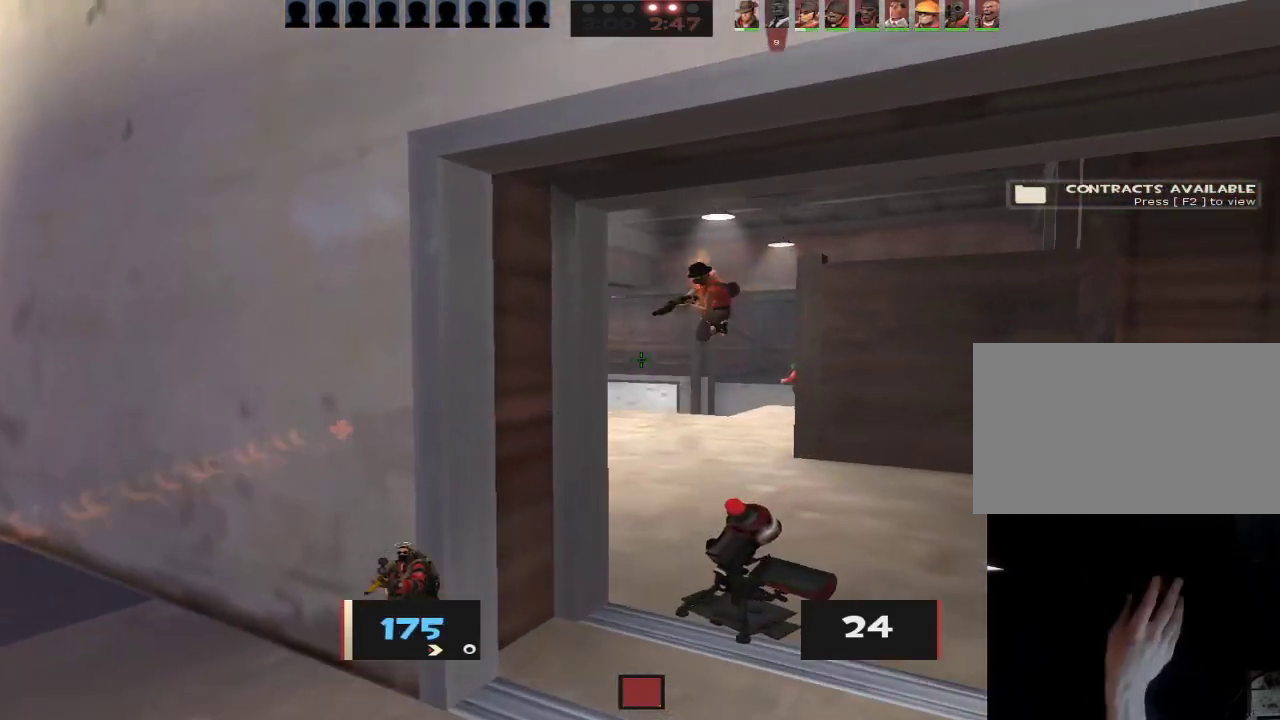
{"keys": ["d", "w"], "mouse": [], "events": [[17, "ctrl", "down"], [100, "ctrl", "up"], [433, "d", "down"]]}
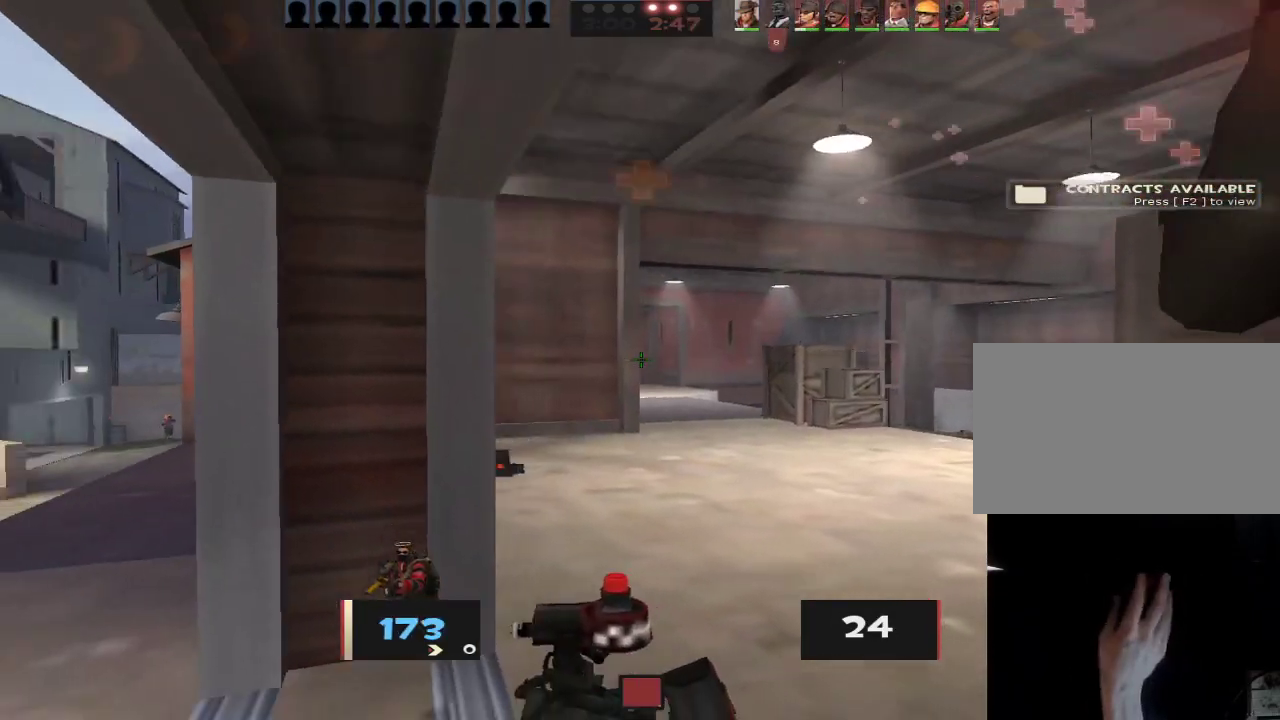
{"keys": ["d", "w"], "mouse": [], "events": [[83, "w", "up"], [217, "w", "down"], [317, "w", "up"], [450, "w", "down"]]}
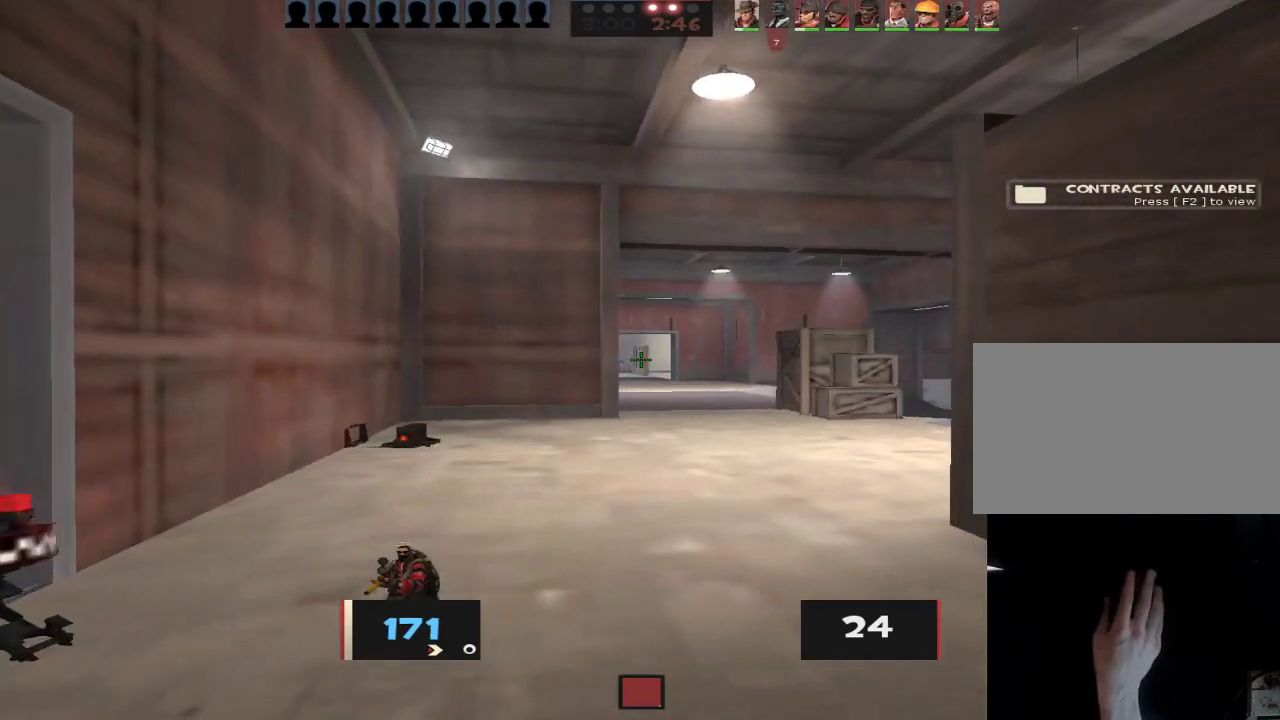
{"keys": ["d", "w"], "mouse": [], "events": [[50, "mouse_right", "down"], [183, "w", "up"], [233, "mouse_right", "up"], [367, "w", "down"]]}
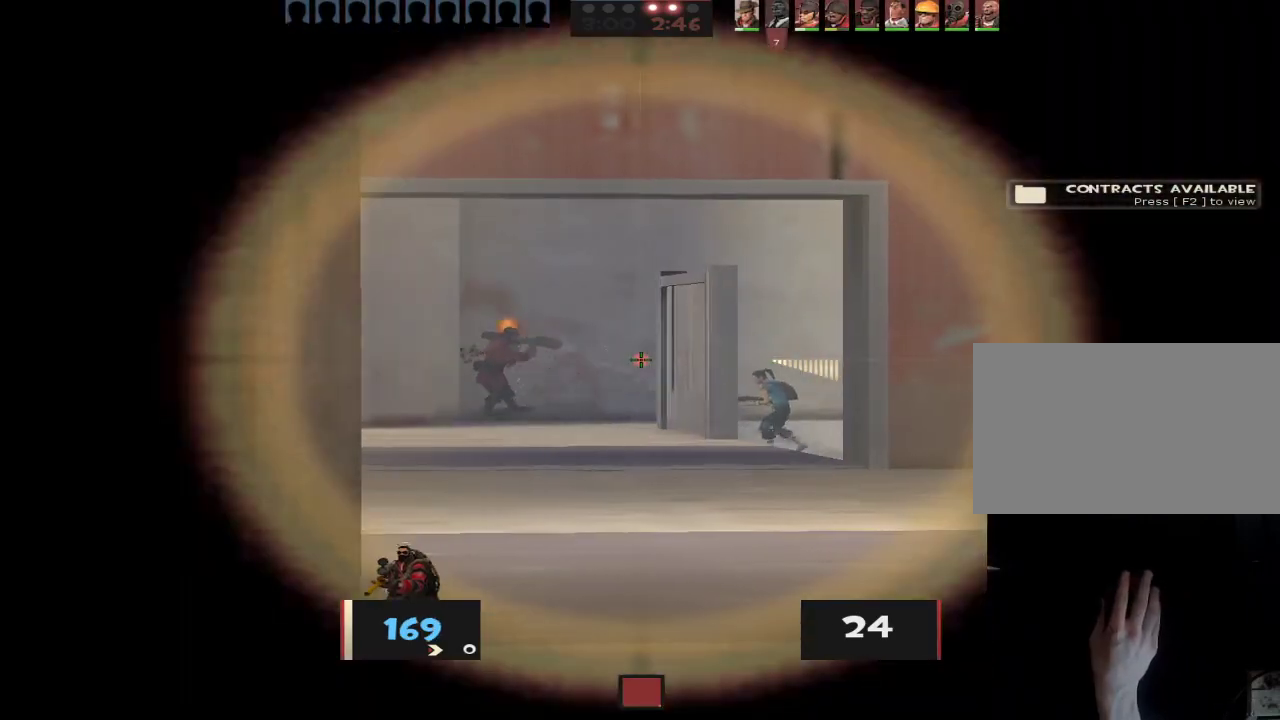
{"keys": ["w"], "mouse": [], "events": [[17, "a", "down"], [17, "d", "up"], [67, "d", "down"], [100, "a", "up"], [100, "w", "up"], [200, "w", "down"], [333, "d", "up"]]}
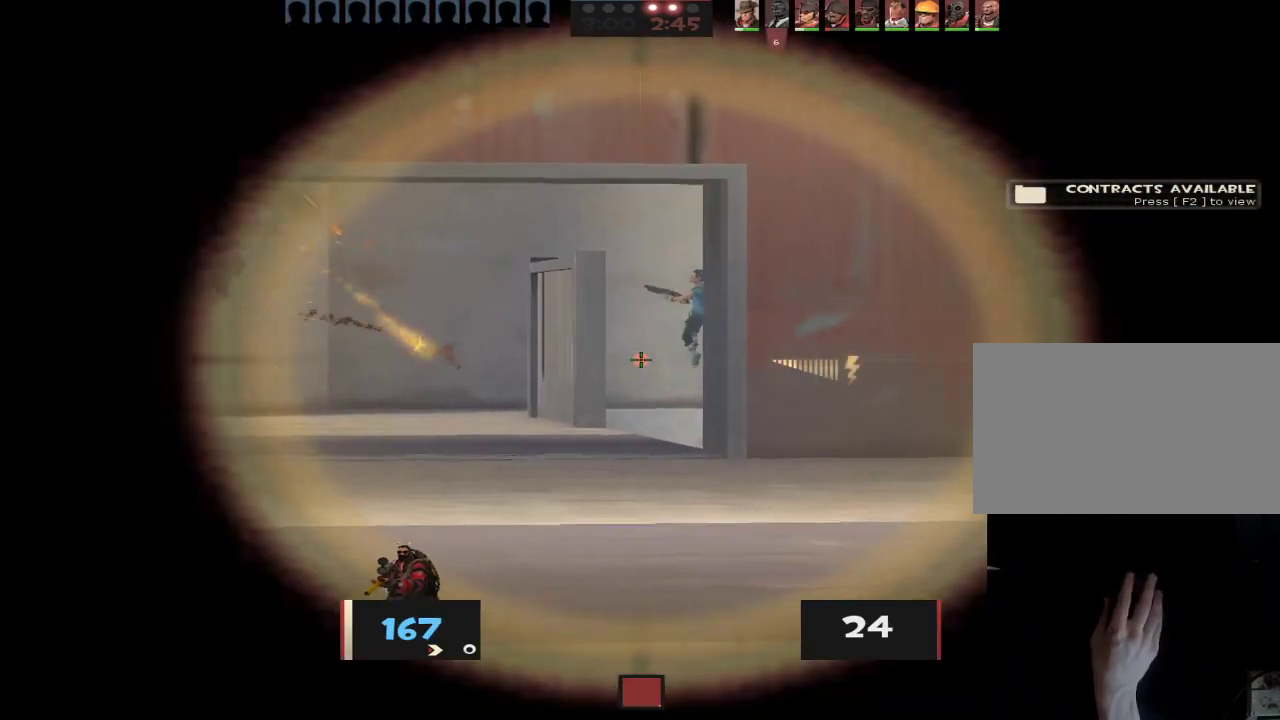
{"keys": ["a"], "mouse": [], "events": [[33, "a", "down"], [117, "w", "up"], [217, "w", "down"], [267, "d", "down"], [317, "d", "up"], [450, "w", "up"]]}
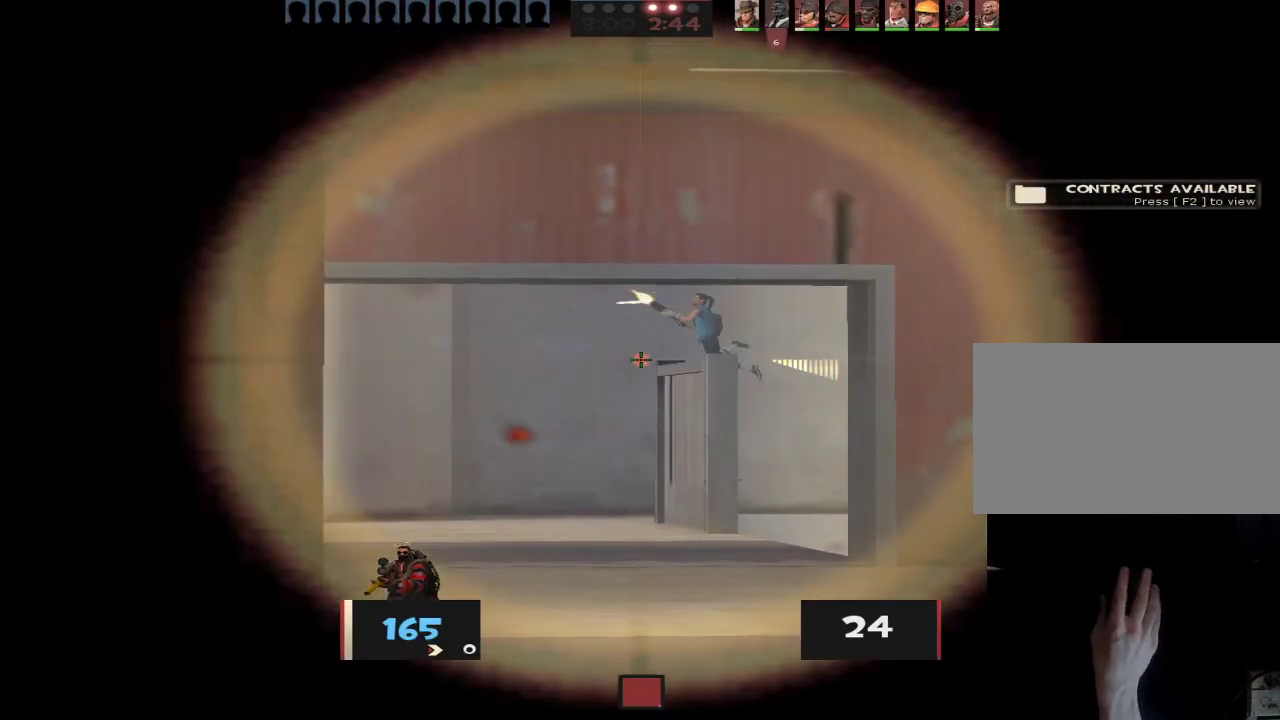
{"keys": ["d"], "mouse": [], "events": [[83, "a", "up"], [83, "d", "down"], [283, "a", "down"], [283, "d", "up"], [283, "mouse_left", "down"], [417, "mouse_left", "up"], [467, "a", "up"], [467, "d", "down"]]}
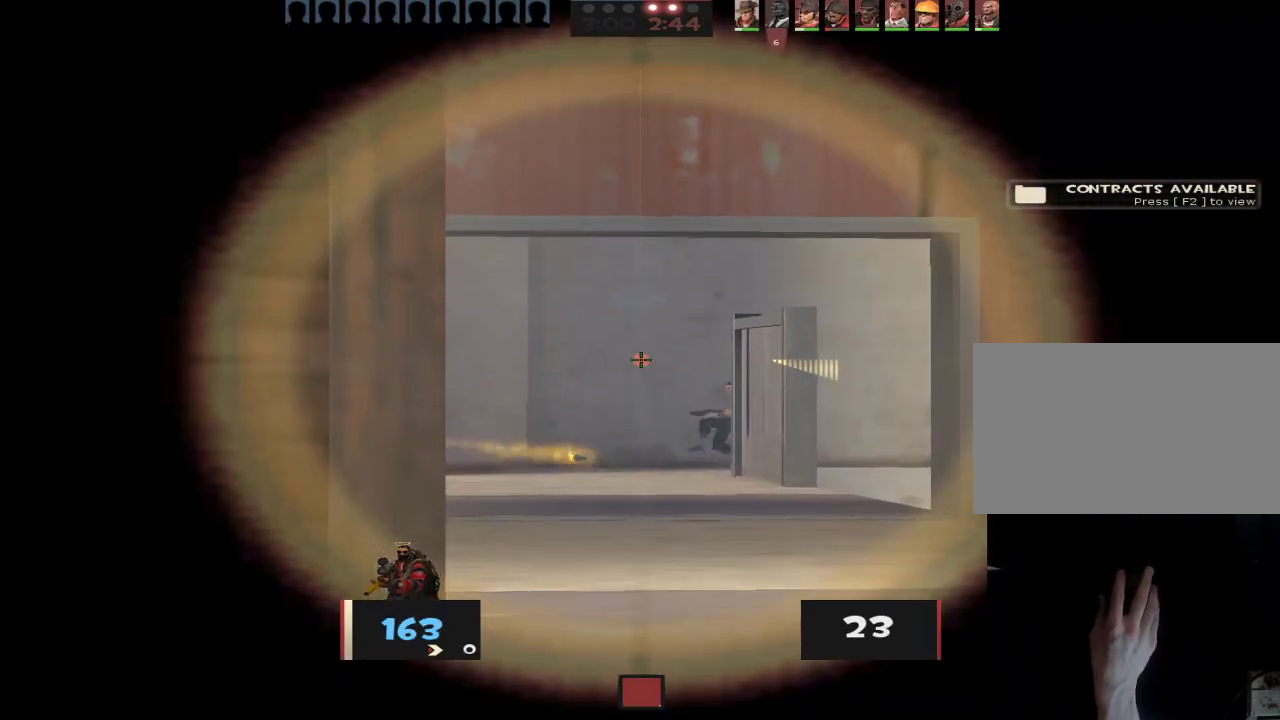
{"keys": ["a", "ctrl", "space"], "mouse": [], "events": [[67, "w", "down"], [100, "d", "up"], [200, "ctrl", "down"], [350, "space", "down"], [383, "ctrl", "up"], [383, "space", "up"], [483, "a", "down"], [483, "ctrl", "down"], [483, "space", "down"], [483, "w", "up"]]}
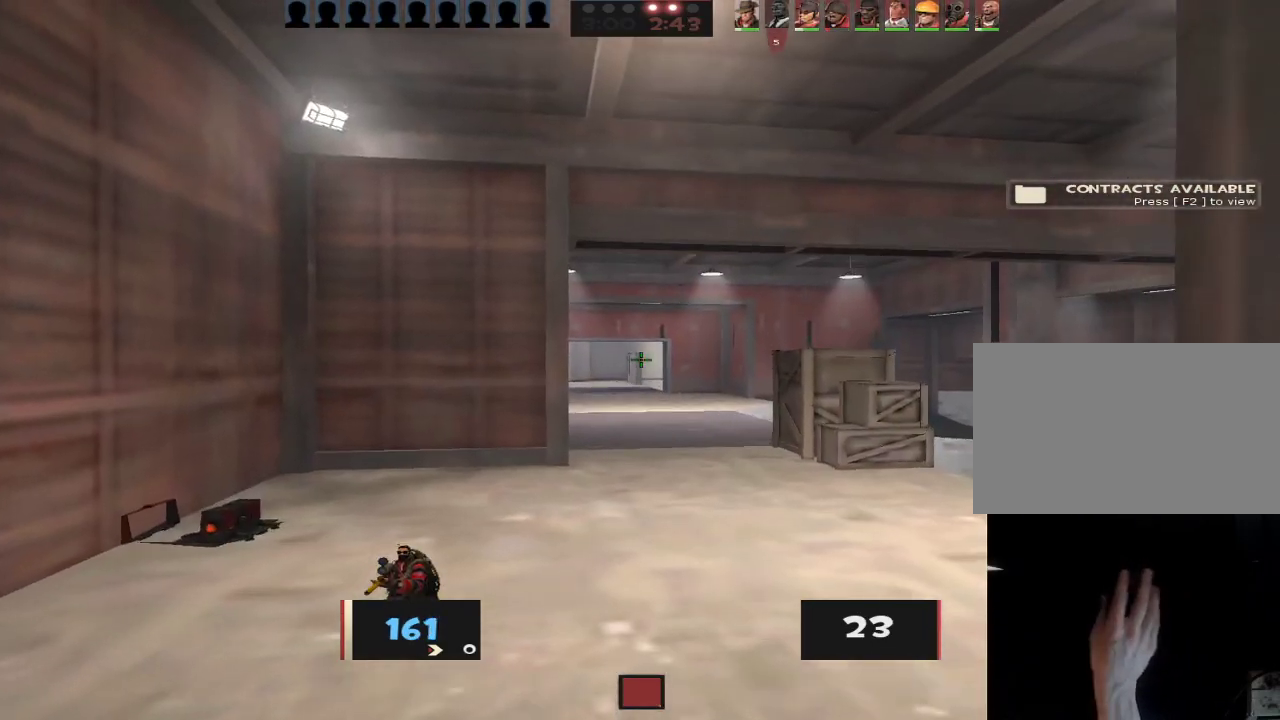
{"keys": ["d"], "mouse": [], "events": [[33, "ctrl", "up"], [33, "space", "up"], [167, "s", "down"], [317, "a", "up"], [400, "d", "down"], [450, "s", "up"]]}
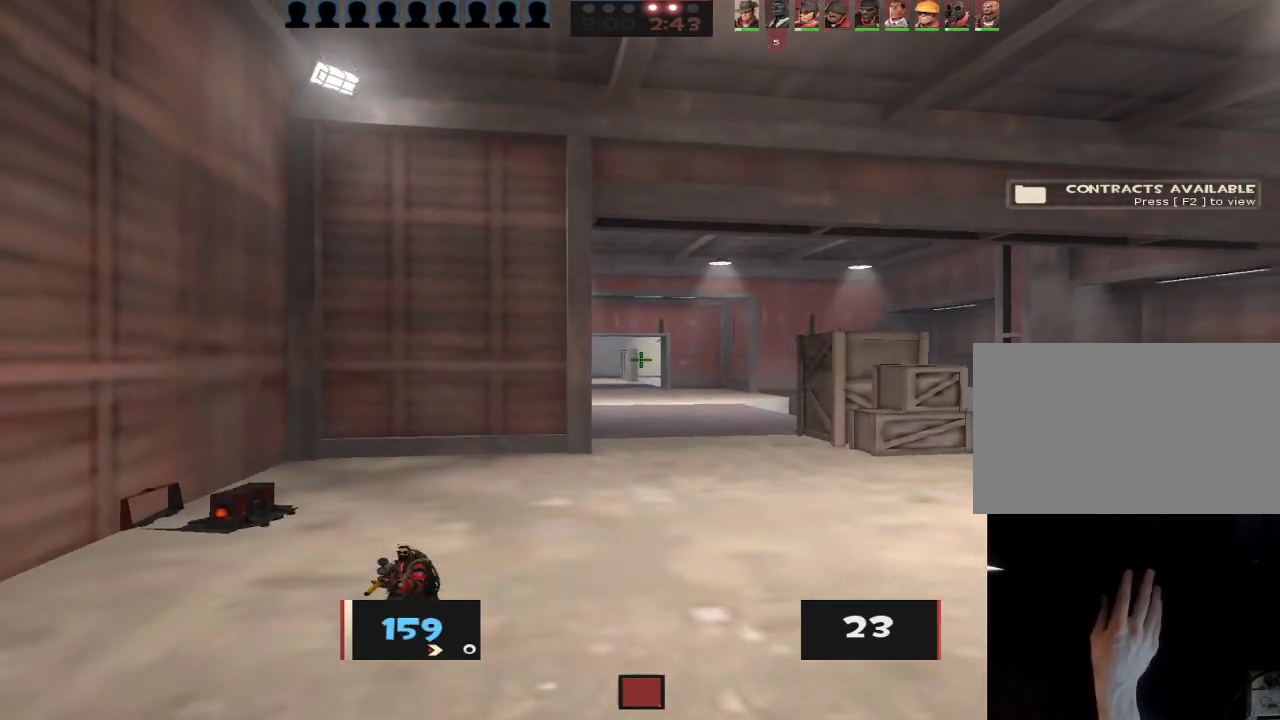
{"keys": ["d"], "mouse": [], "events": [[133, "a", "down"], [133, "d", "up"], [233, "mouse_right", "down"], [283, "a", "up"], [283, "d", "down"], [367, "a", "down"], [417, "d", "up"], [417, "mouse_right", "up"], [467, "a", "up"], [467, "d", "down"]]}
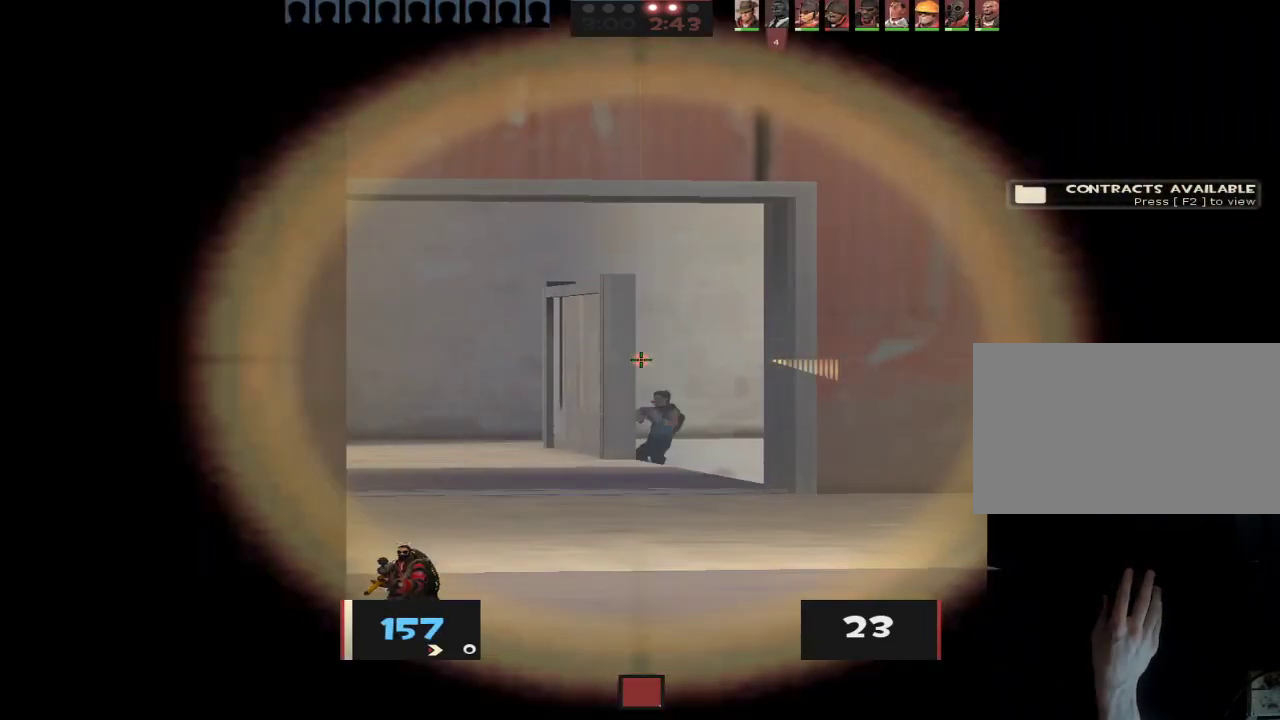
{"keys": ["a"], "mouse": [], "events": [[150, "a", "down"], [300, "d", "up"]]}
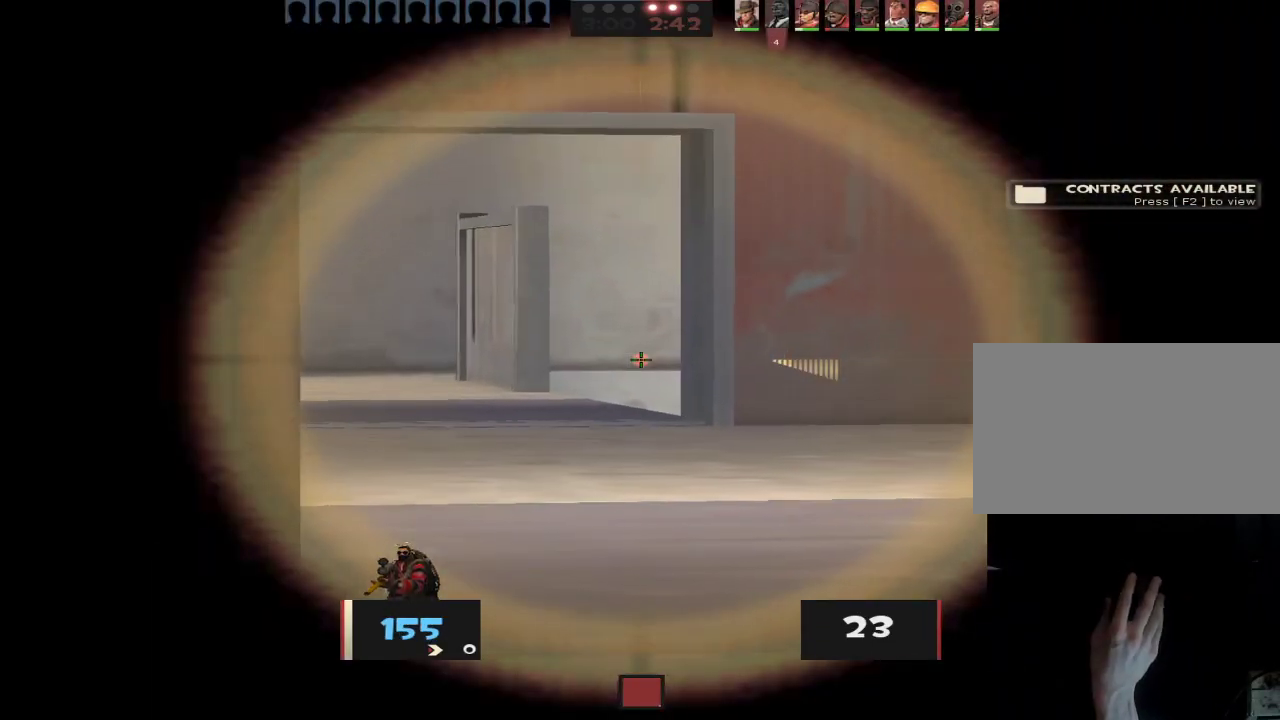
{"keys": ["a", "ctrl"], "mouse": ["left"], "events": [[350, "a", "up"], [350, "d", "down"], [450, "a", "down"], [450, "mouse_left", "down"], [500, "ctrl", "down"], [500, "d", "up"]]}
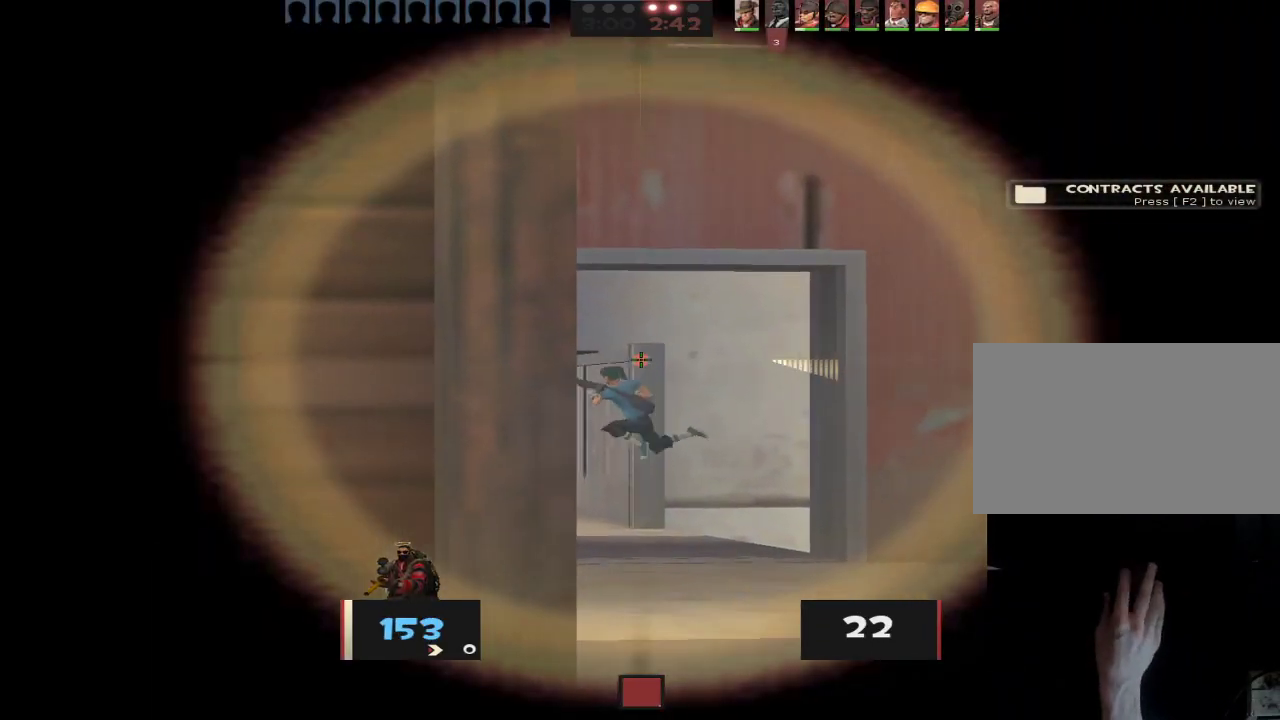
{"keys": ["ctrl", "d", "w"], "mouse": [], "events": [[100, "mouse_left", "up"], [133, "a", "up"], [133, "ctrl", "up"], [133, "d", "down"], [283, "w", "down"], [367, "ctrl", "down"]]}
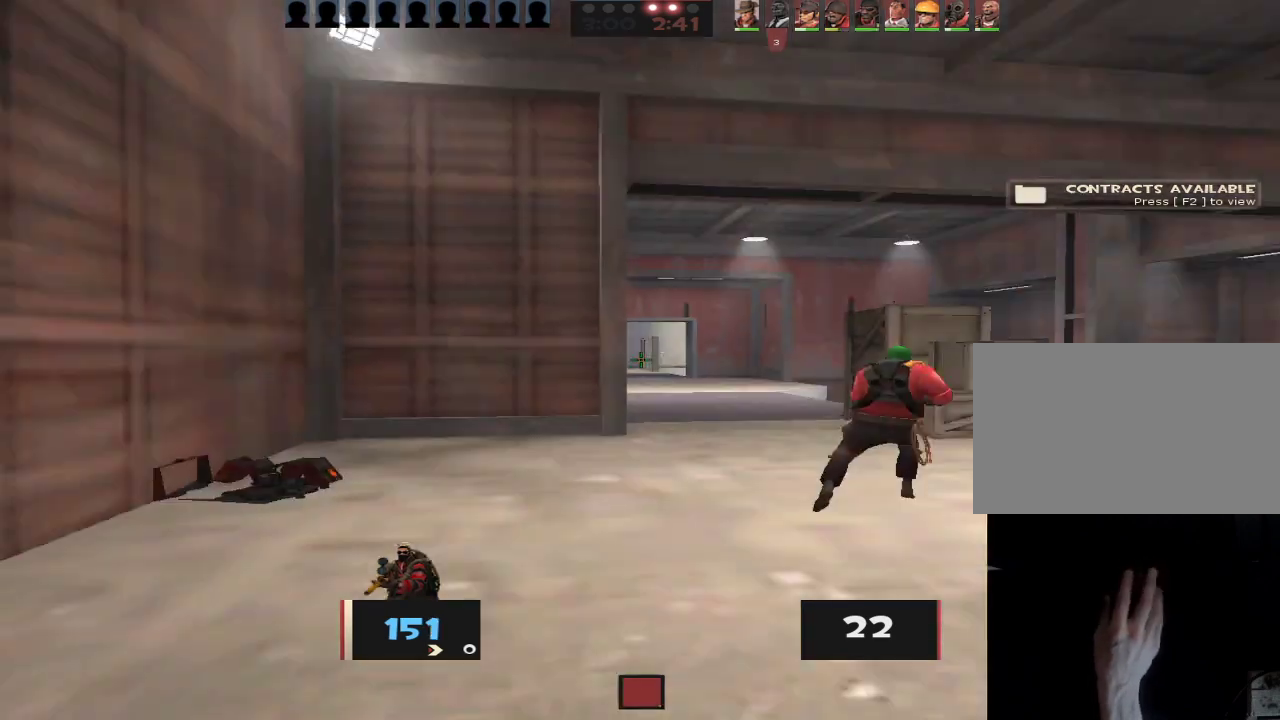
{"keys": ["d"], "mouse": [], "events": [[67, "space", "down"], [100, "ctrl", "up"], [100, "d", "up"], [100, "space", "up"], [200, "ctrl", "down"], [200, "space", "down"], [250, "ctrl", "up"], [250, "space", "up"], [433, "d", "down"], [433, "w", "up"]]}
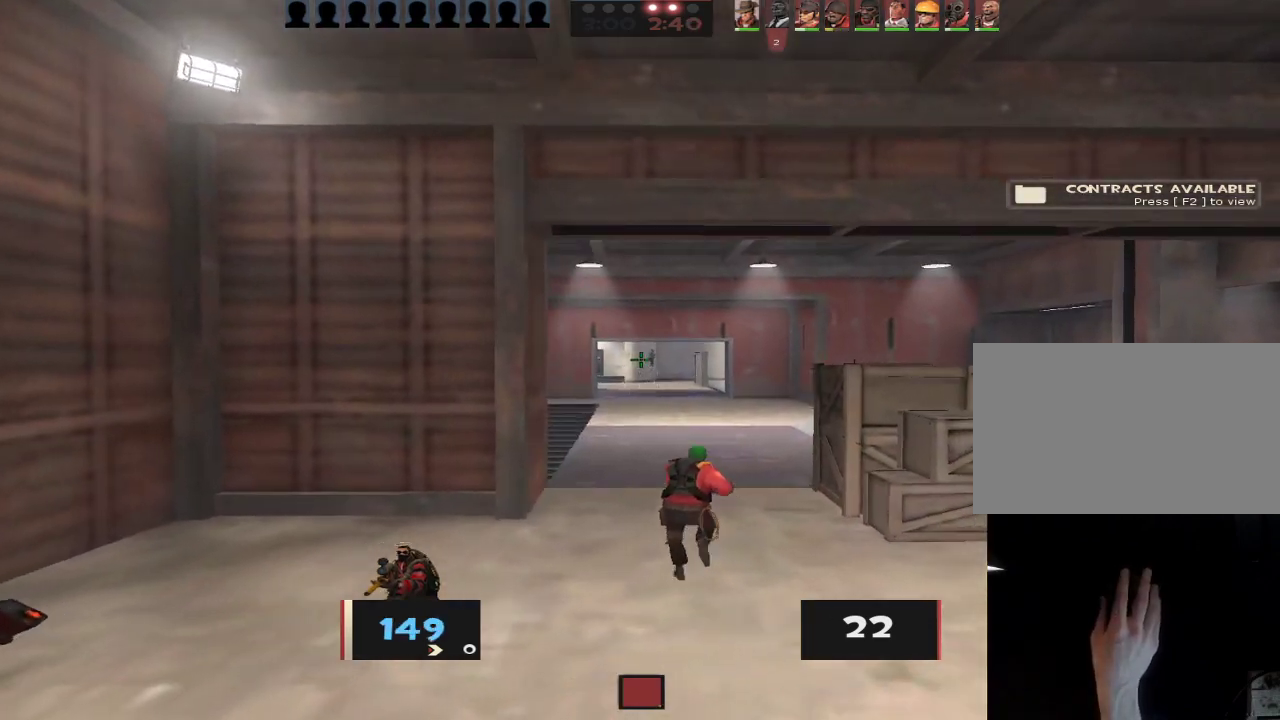
{"keys": ["d"], "mouse": [], "events": [[33, "s", "down"], [167, "s", "up"], [267, "mouse_right", "down"], [400, "mouse_right", "up"]]}
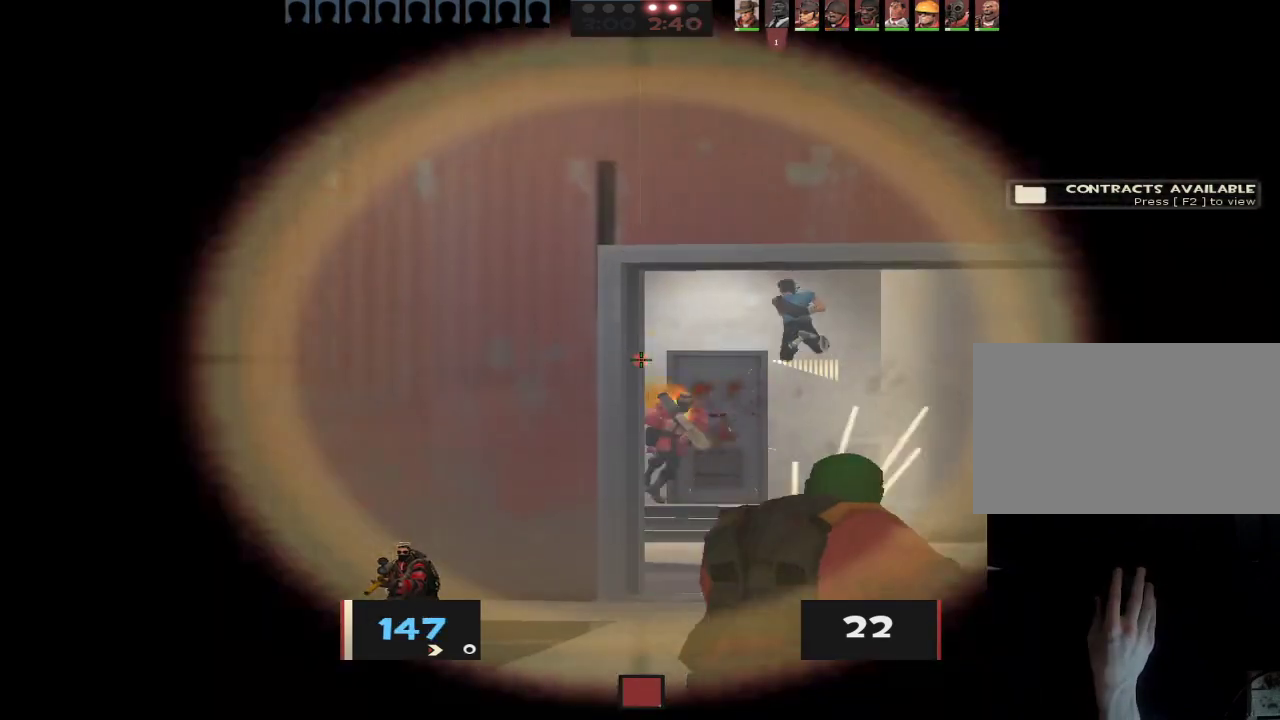
{"keys": ["a"], "mouse": [], "events": [[133, "mouse_left", "down"], [183, "a", "down"], [183, "ctrl", "down"], [183, "d", "up"], [283, "mouse_left", "up"], [367, "ctrl", "up"]]}
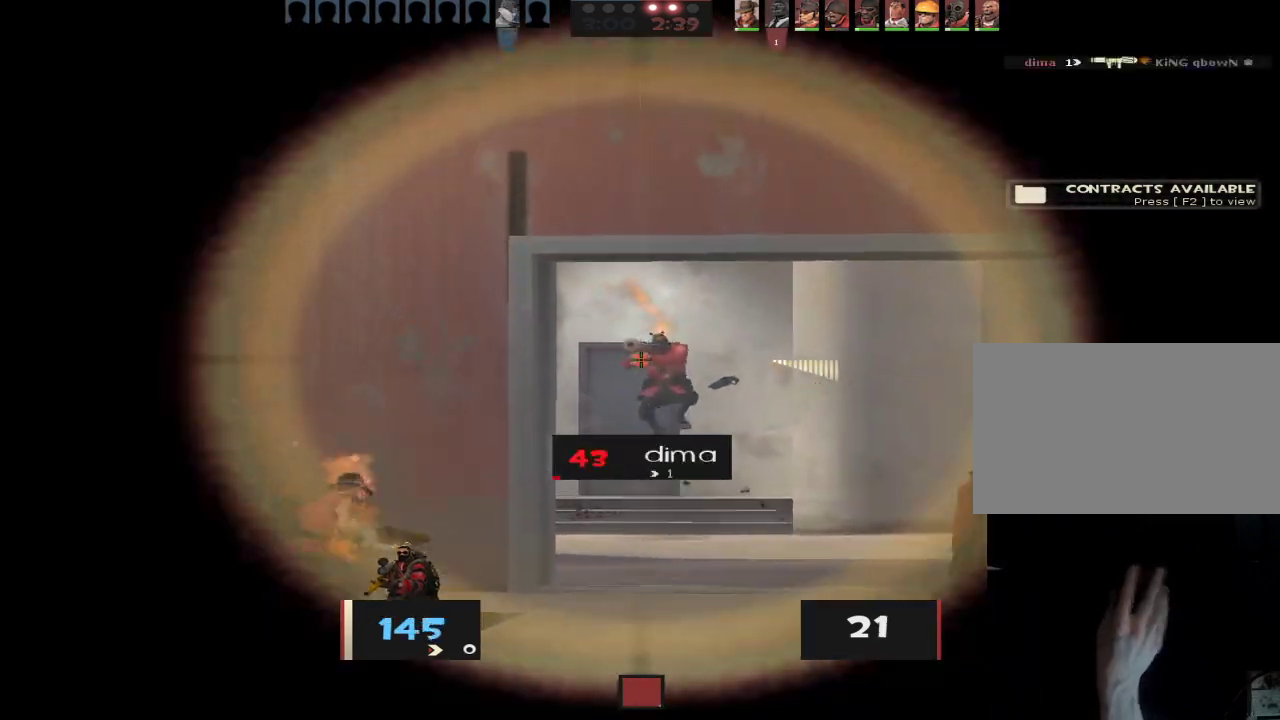
{"keys": ["a"], "mouse": [], "events": [[100, "ctrl", "down"], [250, "w", "down"], [300, "space", "down"], [350, "ctrl", "up"], [350, "space", "up"], [383, "w", "up"], [433, "ctrl", "down"], [433, "space", "down"], [483, "ctrl", "up"], [483, "space", "up"]]}
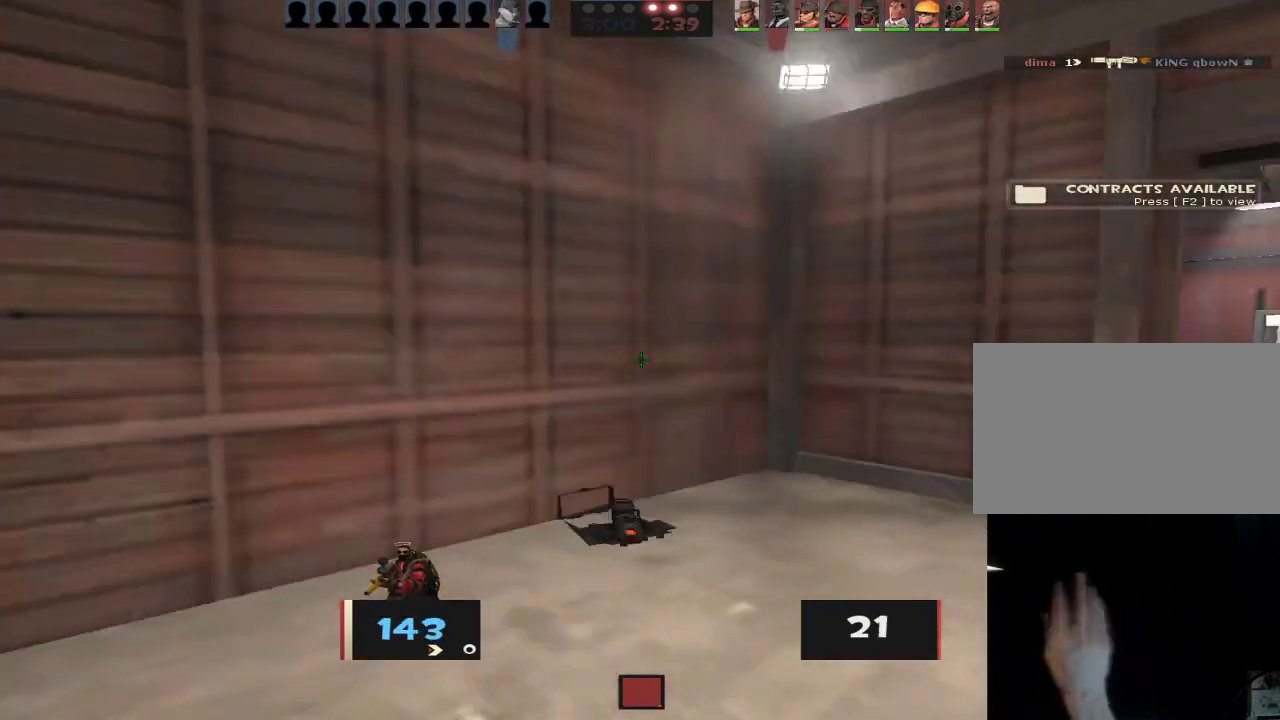
{"keys": ["d"], "mouse": [], "events": [[117, "s", "down"], [167, "a", "up"], [267, "d", "down"], [317, "s", "up"], [450, "w", "down"], [500, "w", "up"]]}
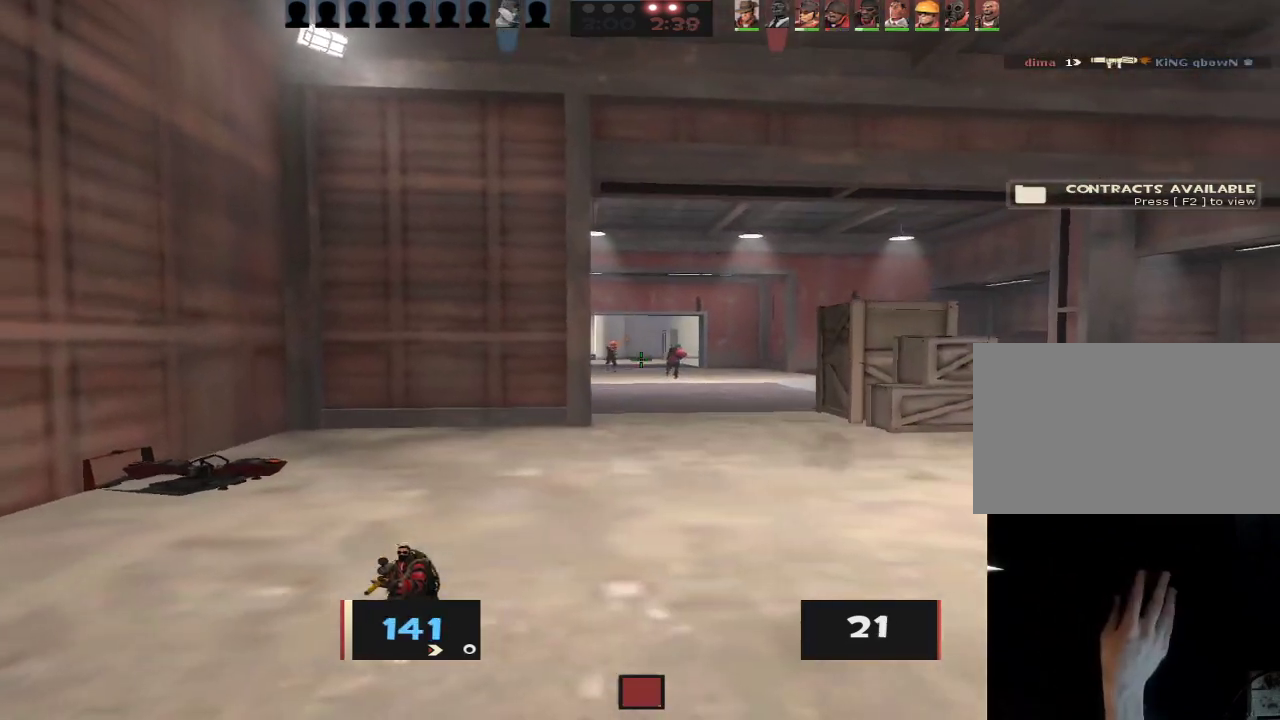
{"keys": ["a"], "mouse": [], "events": [[83, "a", "down"], [83, "s", "down"], [133, "d", "up"], [183, "s", "up"], [283, "w", "down"], [467, "w", "up"]]}
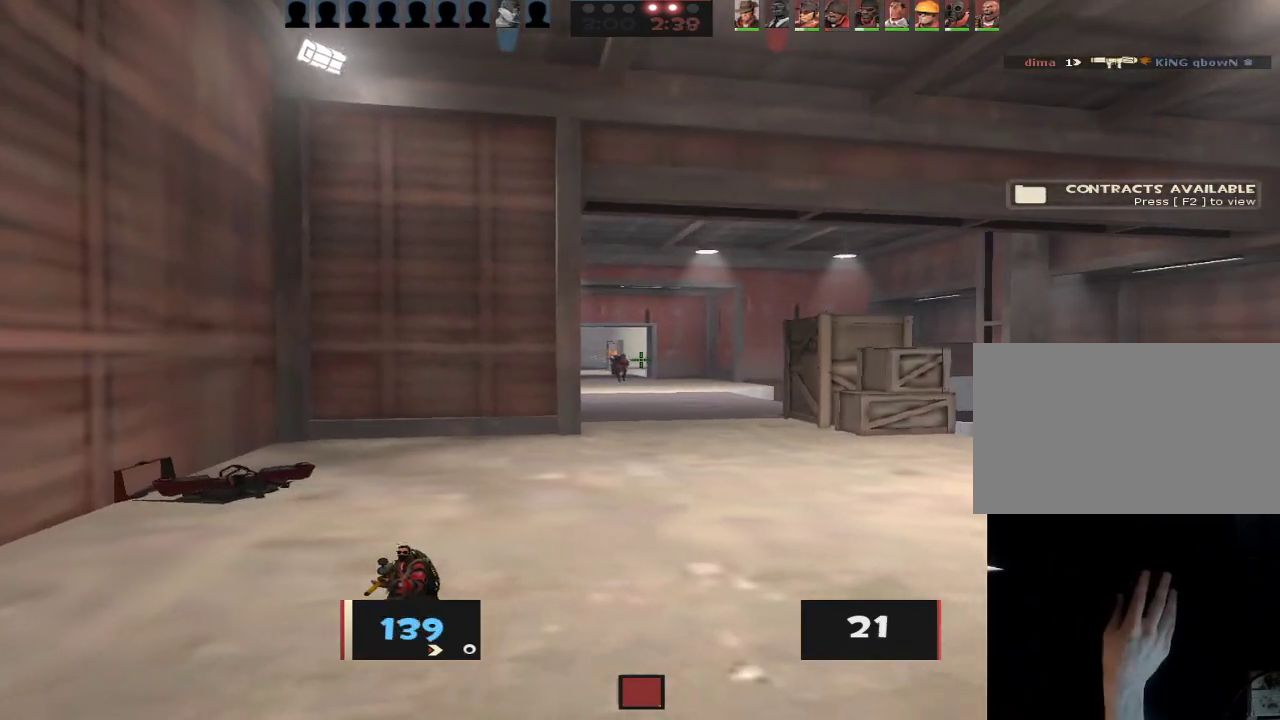
{"keys": ["a", "w"], "mouse": [], "events": [[67, "s", "down"], [200, "s", "up"], [250, "w", "down"]]}
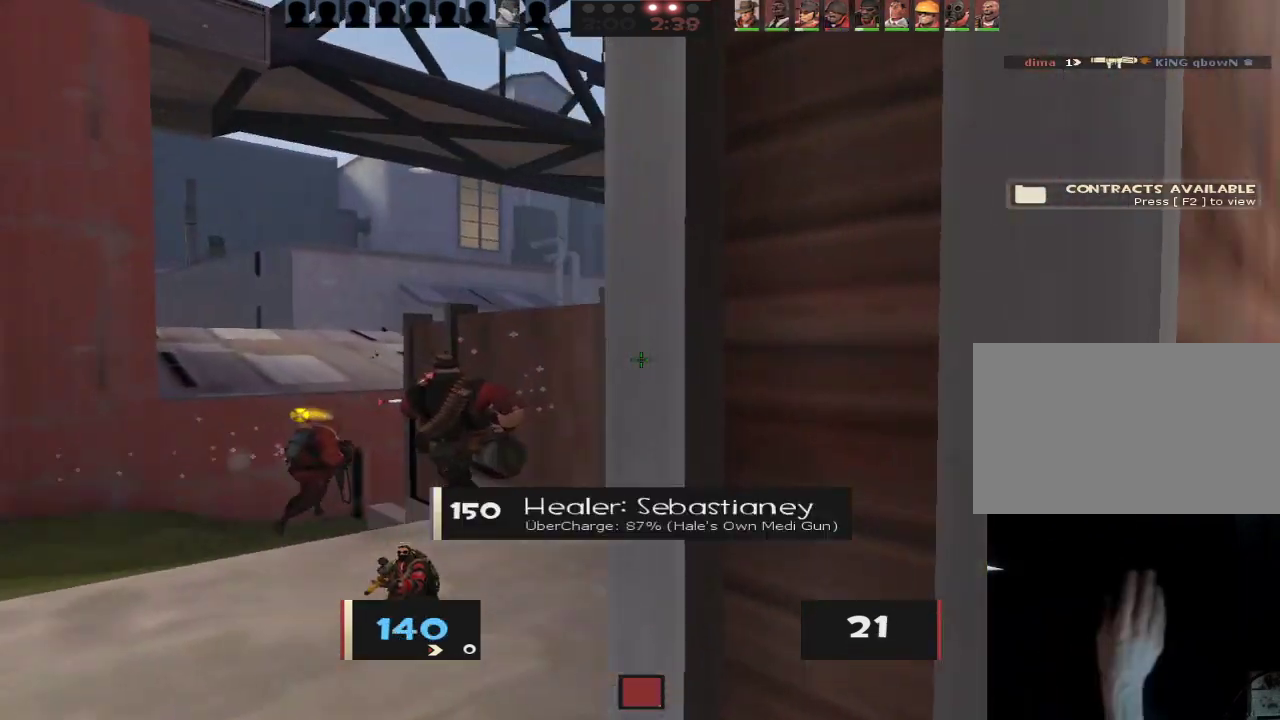
{"keys": ["d", "w"], "mouse": [], "events": [[67, "a", "up"], [167, "a", "down"], [317, "a", "up"], [317, "d", "down"], [400, "w", "up"], [450, "w", "down"]]}
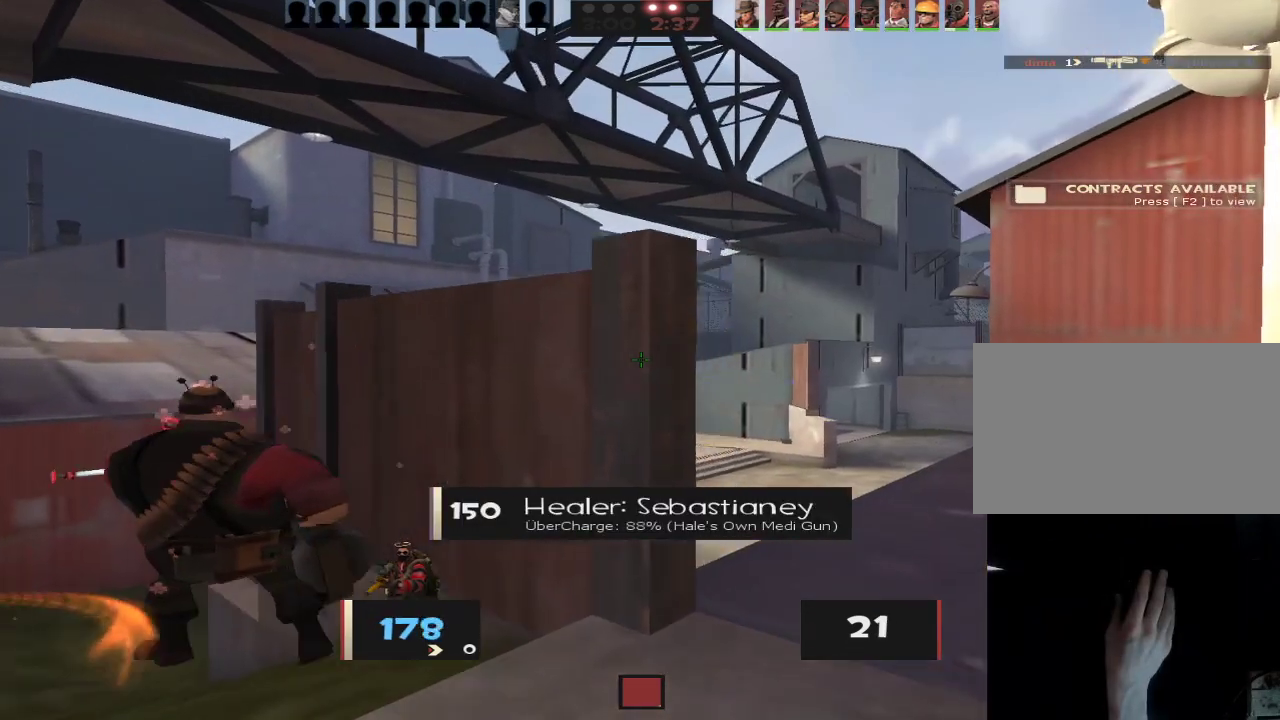
{"keys": ["a"], "mouse": [], "events": [[50, "w", "up"], [83, "a", "down"], [83, "d", "up"], [417, "w", "down"], [467, "w", "up"]]}